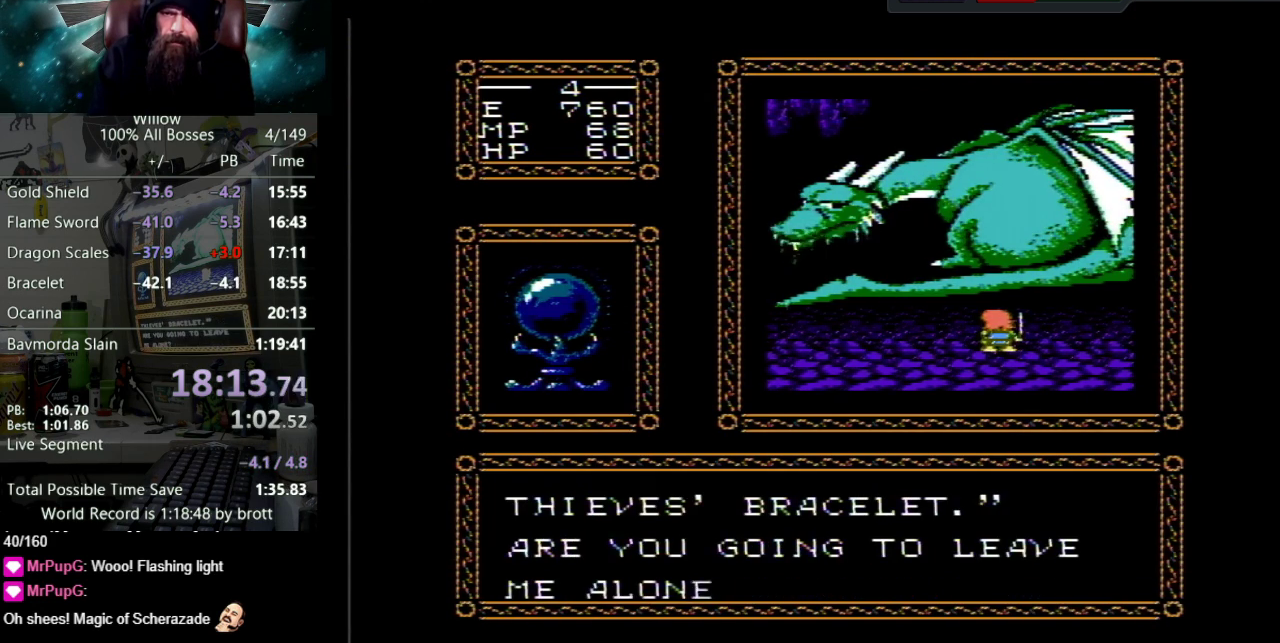
Gameplay with a controller (Nintendo layout); each line is a JSON object with the inputs held at the frame after it. "events" lists button and stick changes between this image and that frame as [ms after this image, input, new state], when the widget could be followed in between. Not read: L3 R3.
{"buttons": ["DPAD_UP"], "events": [[50, "B", "up"], [100, "A", "up"], [150, "A", "down"], [183, "B", "down"], [250, "B", "up"], [283, "A", "up"], [333, "A", "down"], [367, "B", "down"], [450, "B", "up"], [483, "A", "up"]]}
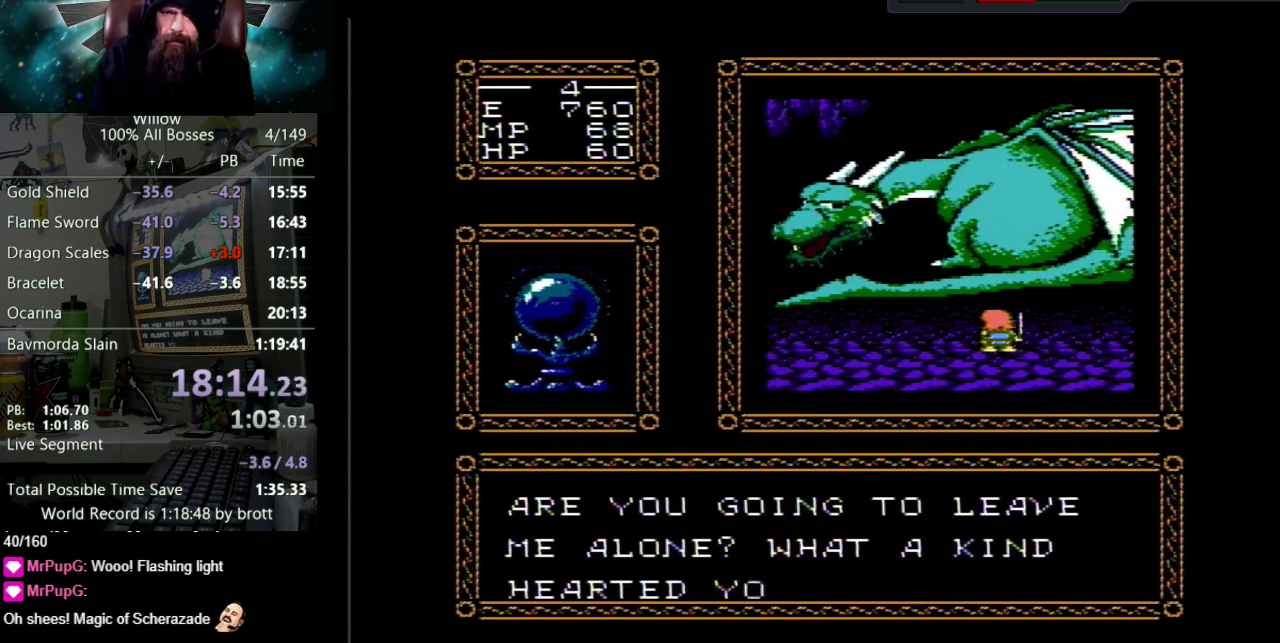
{"buttons": ["A", "DPAD_UP"], "events": [[17, "A", "down"], [33, "B", "down"], [133, "B", "up"], [167, "A", "up"], [217, "A", "down"], [233, "B", "down"], [300, "B", "up"], [350, "A", "up"], [400, "A", "down"], [417, "B", "down"], [483, "B", "up"]]}
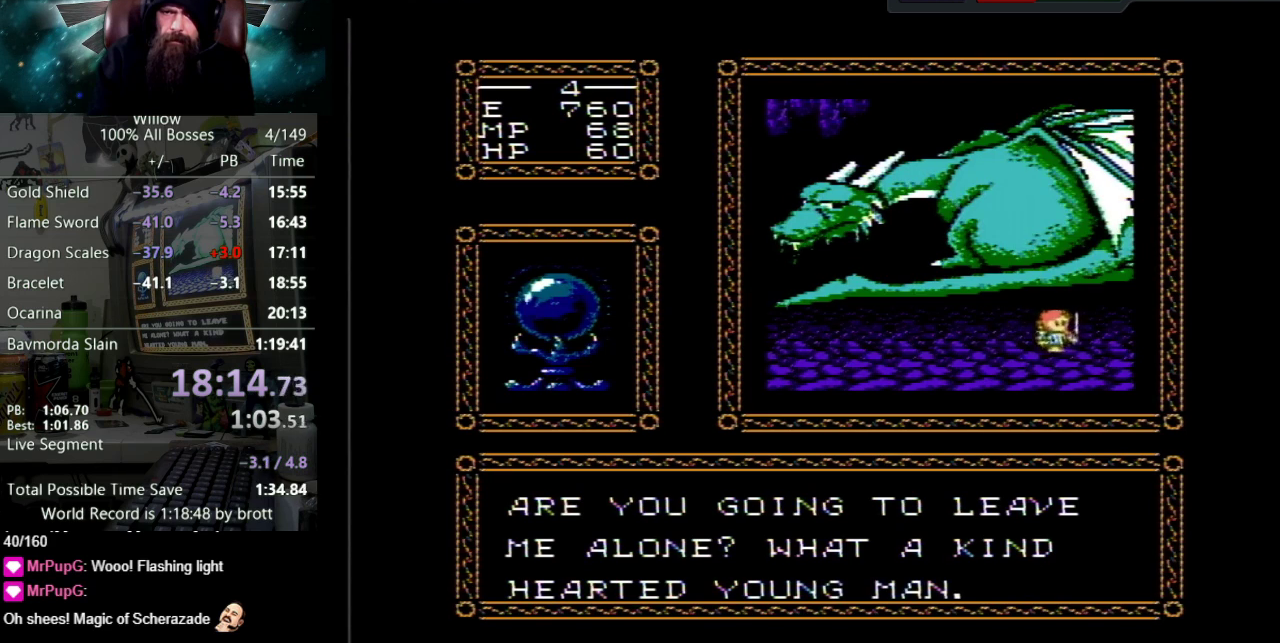
{"buttons": [], "events": [[33, "A", "up"], [83, "A", "down"], [117, "B", "down"], [200, "B", "up"], [233, "A", "up"], [267, "DPAD_UP", "up"]]}
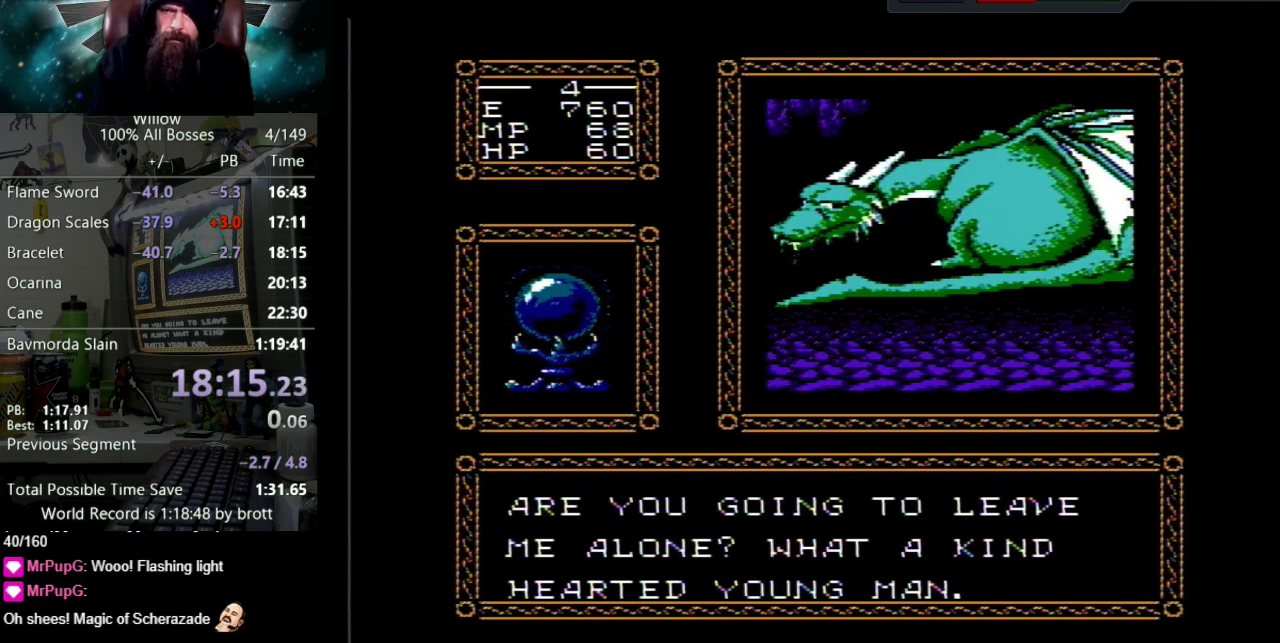
{"buttons": ["DPAD_LEFT"], "events": [[217, "DPAD_DOWN", "down"], [400, "DPAD_DOWN", "up"], [400, "DPAD_LEFT", "down"]]}
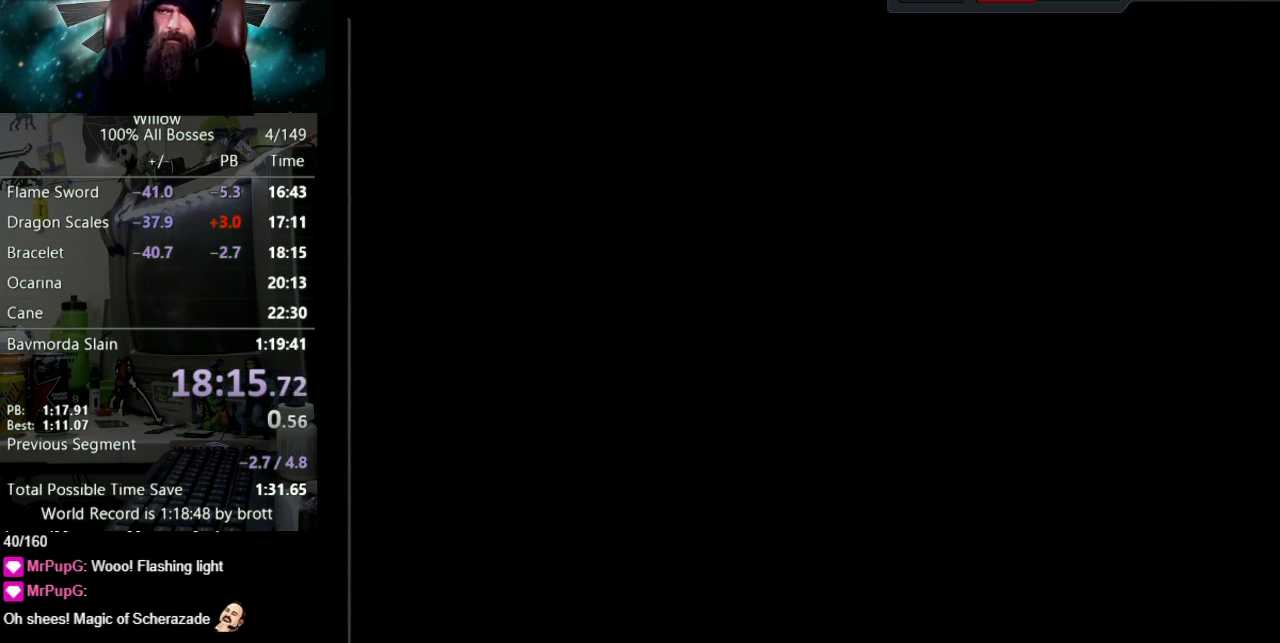
{"buttons": ["DPAD_LEFT"], "events": []}
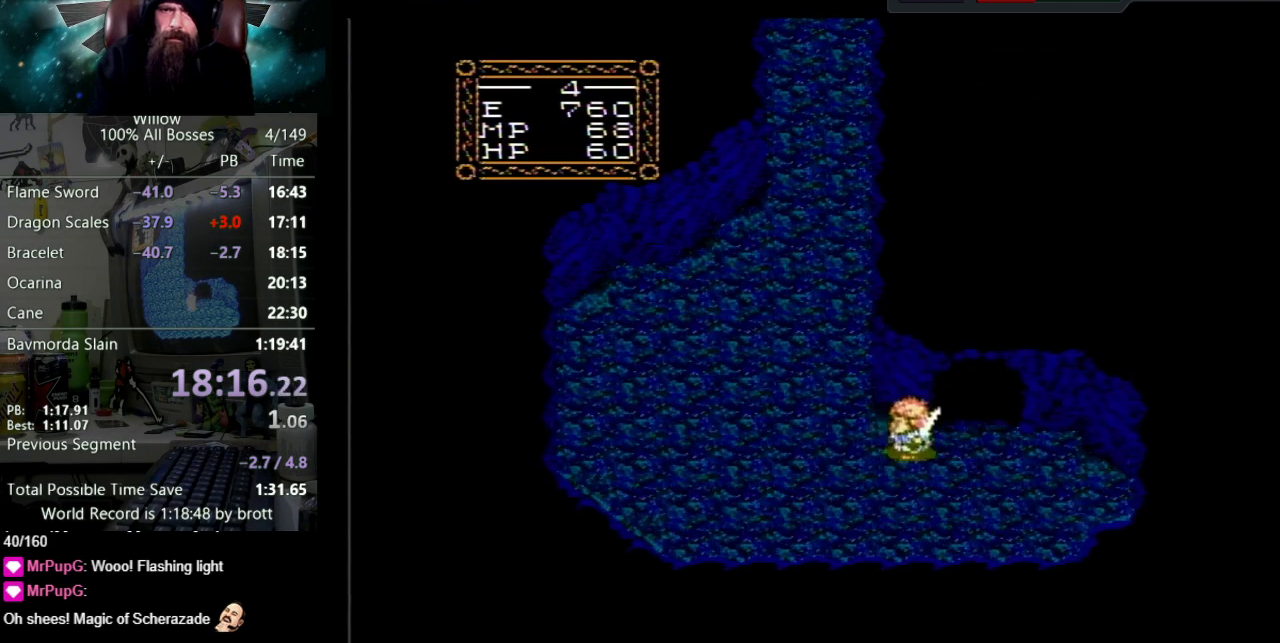
{"buttons": ["DPAD_UP", "DPAD_LEFT"], "events": [[50, "DPAD_DOWN", "down"], [167, "DPAD_DOWN", "up"], [250, "DPAD_UP", "down"]]}
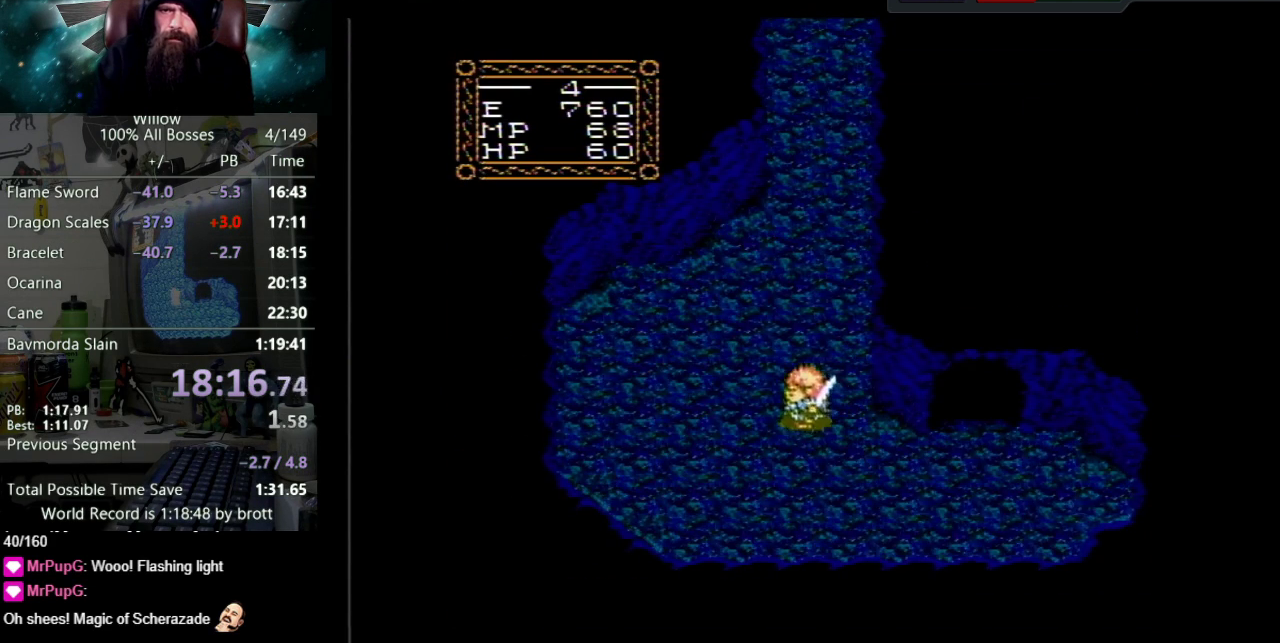
{"buttons": ["DPAD_UP"], "events": [[67, "DPAD_LEFT", "up"]]}
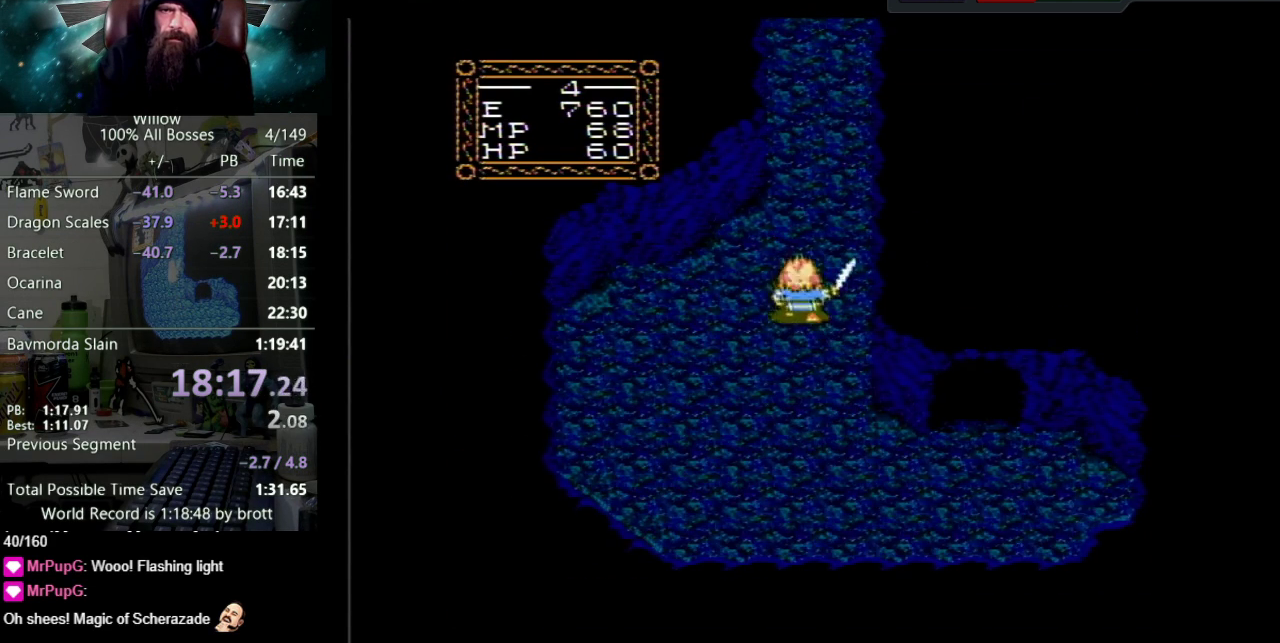
{"buttons": ["DPAD_UP"], "events": []}
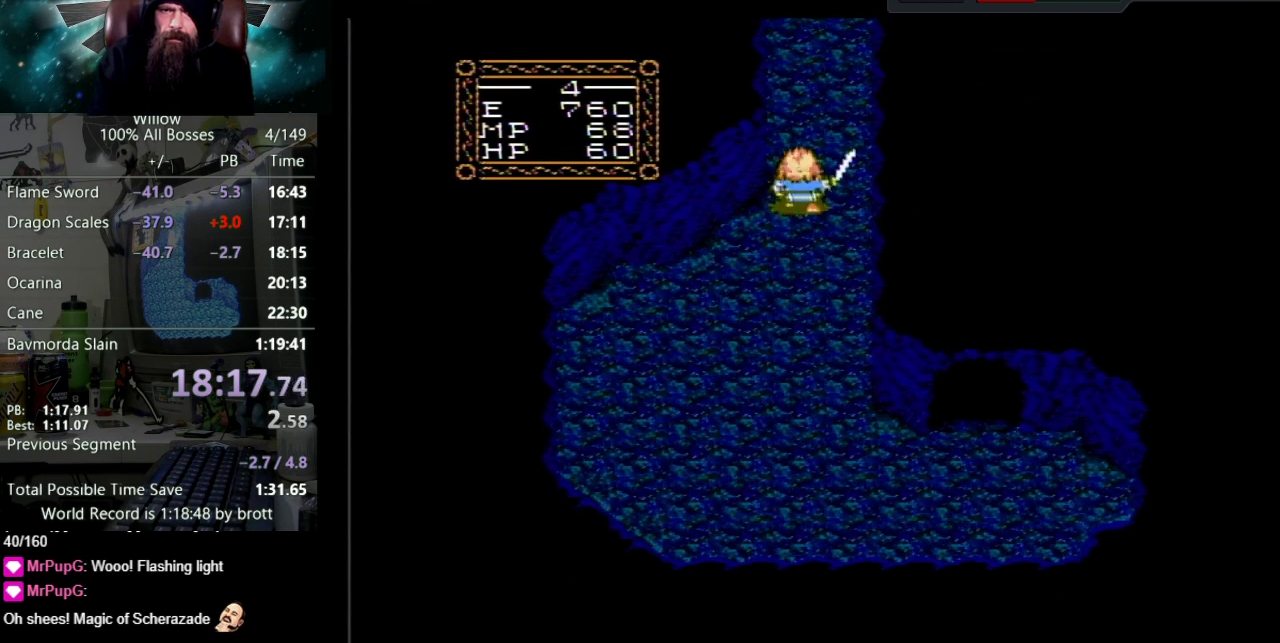
{"buttons": ["DPAD_UP"], "events": [[183, "DPAD_LEFT", "down"], [300, "DPAD_LEFT", "up"]]}
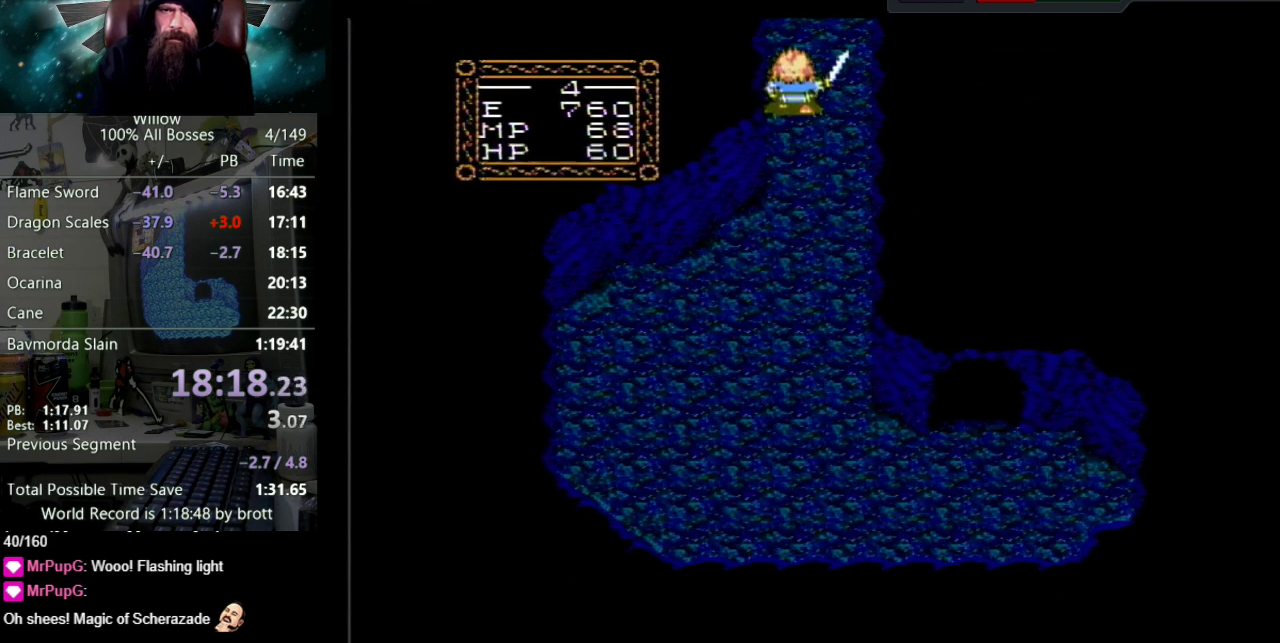
{"buttons": ["DPAD_UP"], "events": [[333, "DPAD_UP", "up"], [450, "DPAD_UP", "down"]]}
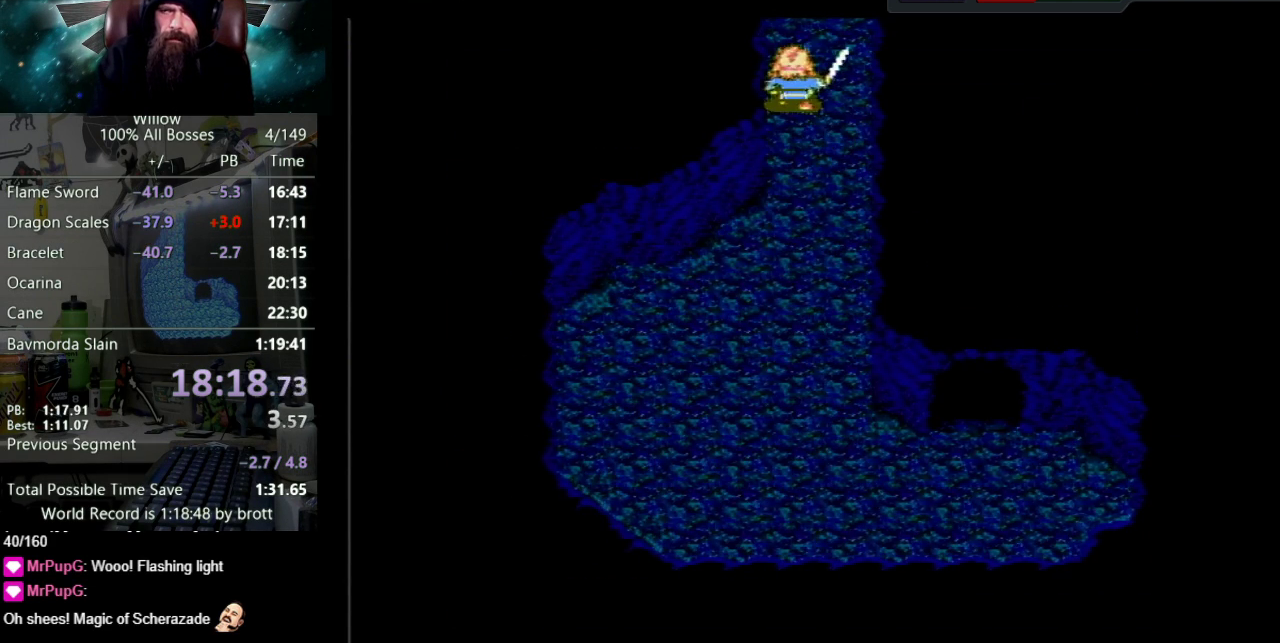
{"buttons": ["DPAD_UP"], "events": []}
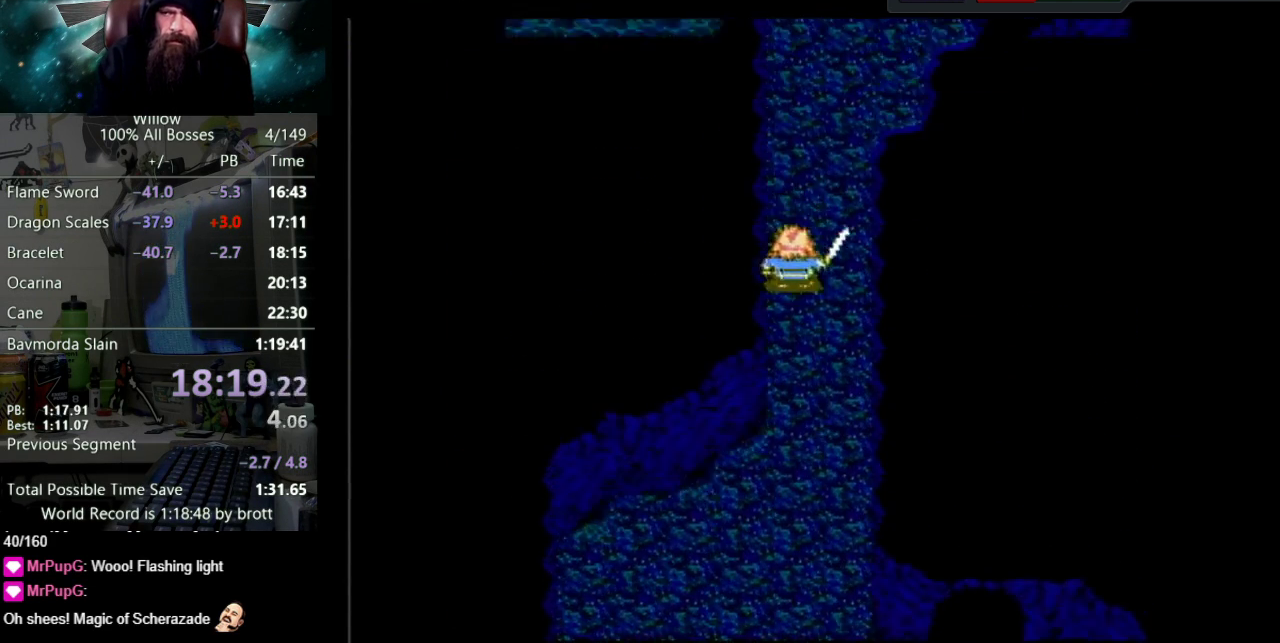
{"buttons": ["DPAD_UP"], "events": []}
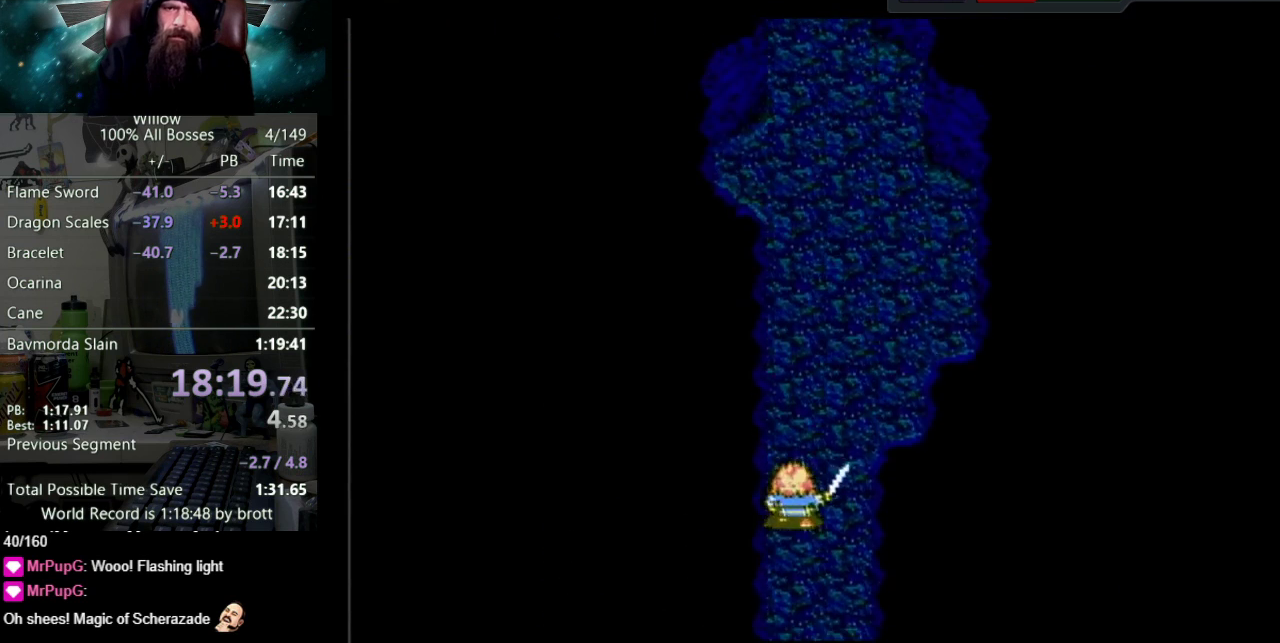
{"buttons": ["DPAD_UP"], "events": []}
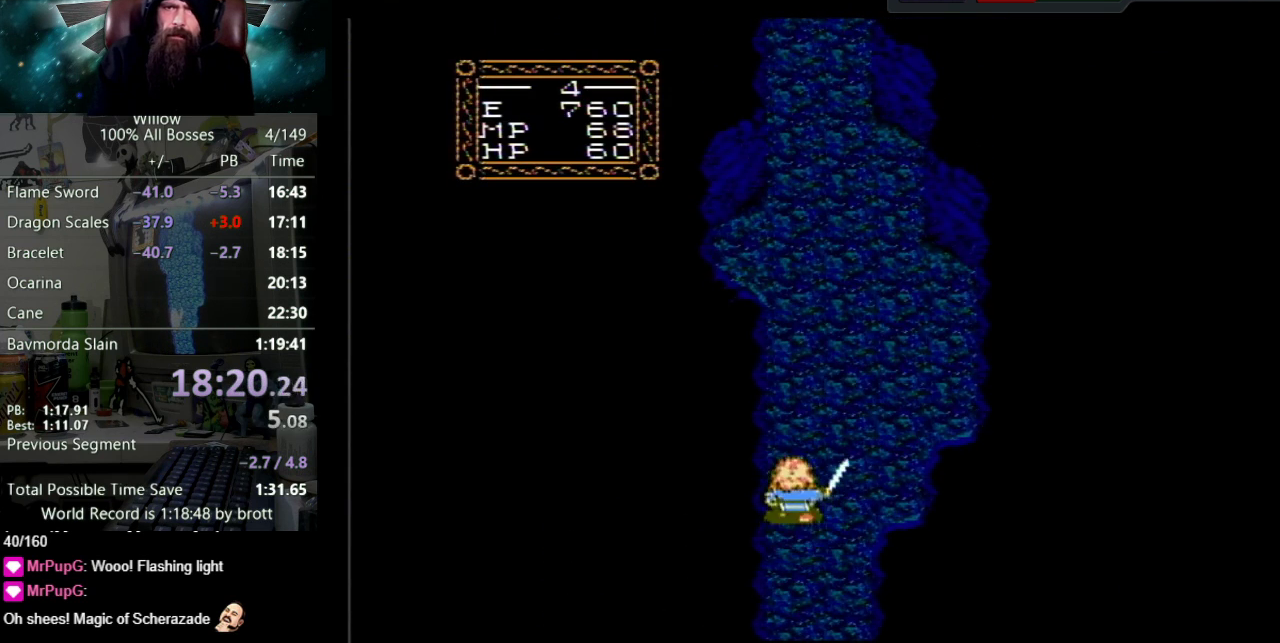
{"buttons": ["DPAD_UP"], "events": []}
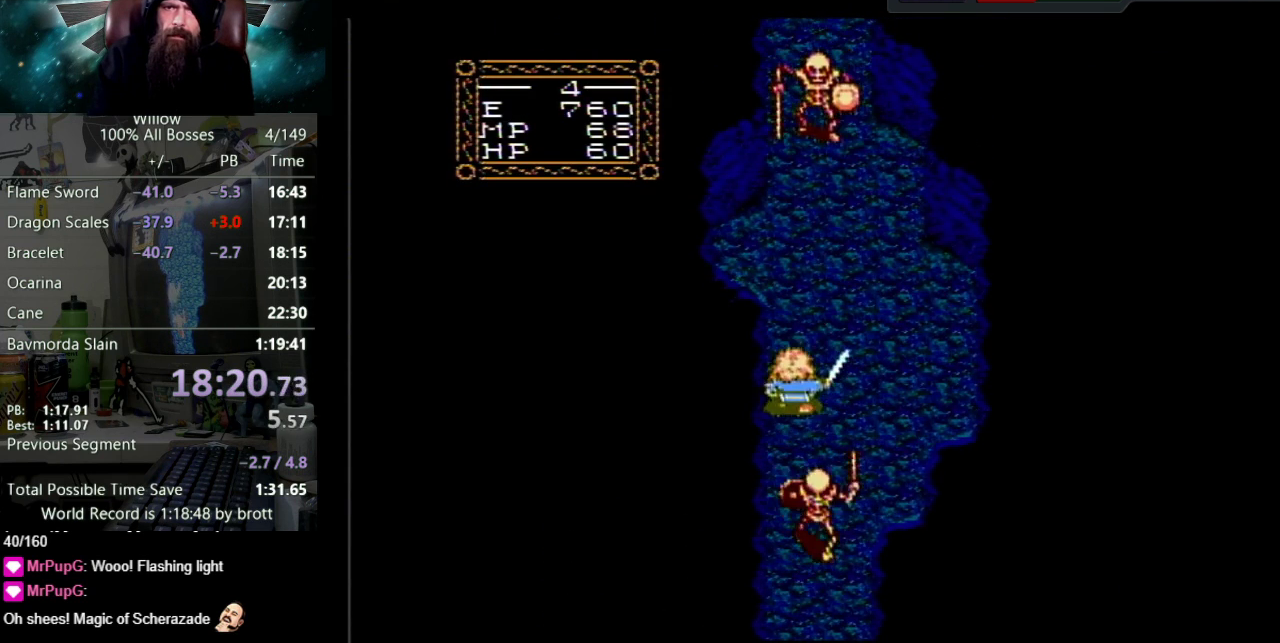
{"buttons": ["DPAD_UP"], "events": []}
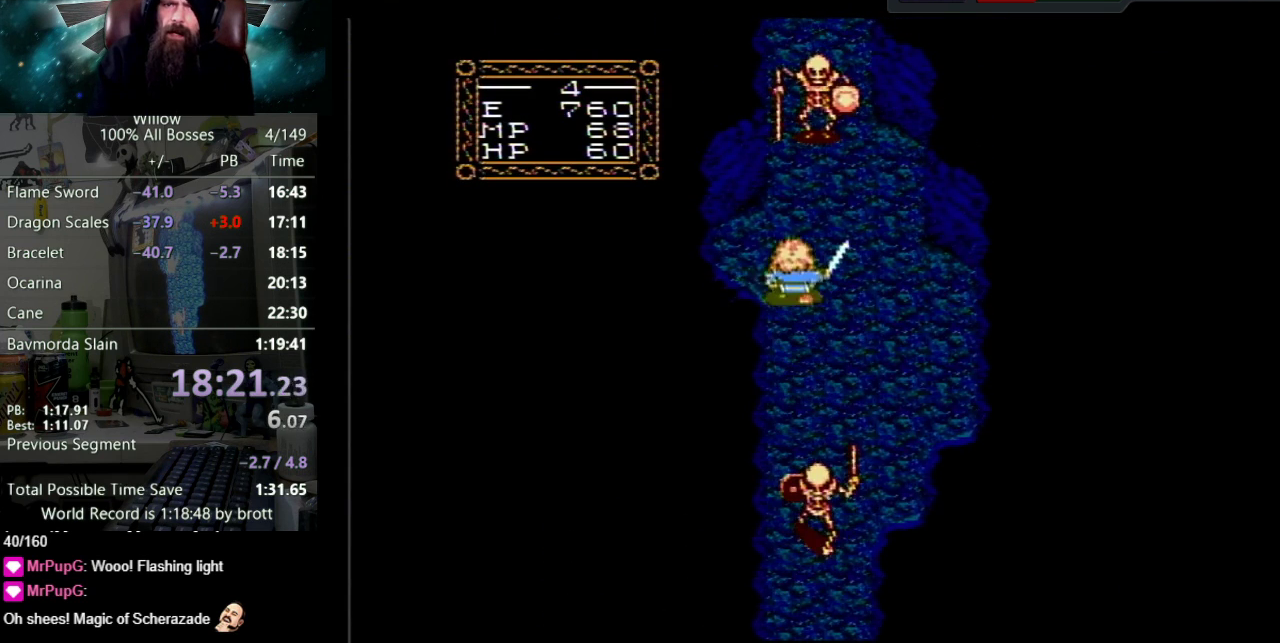
{"buttons": ["DPAD_DOWN", "DPAD_LEFT"], "events": [[333, "DPAD_LEFT", "down"], [350, "DPAD_UP", "up"], [450, "DPAD_DOWN", "down"]]}
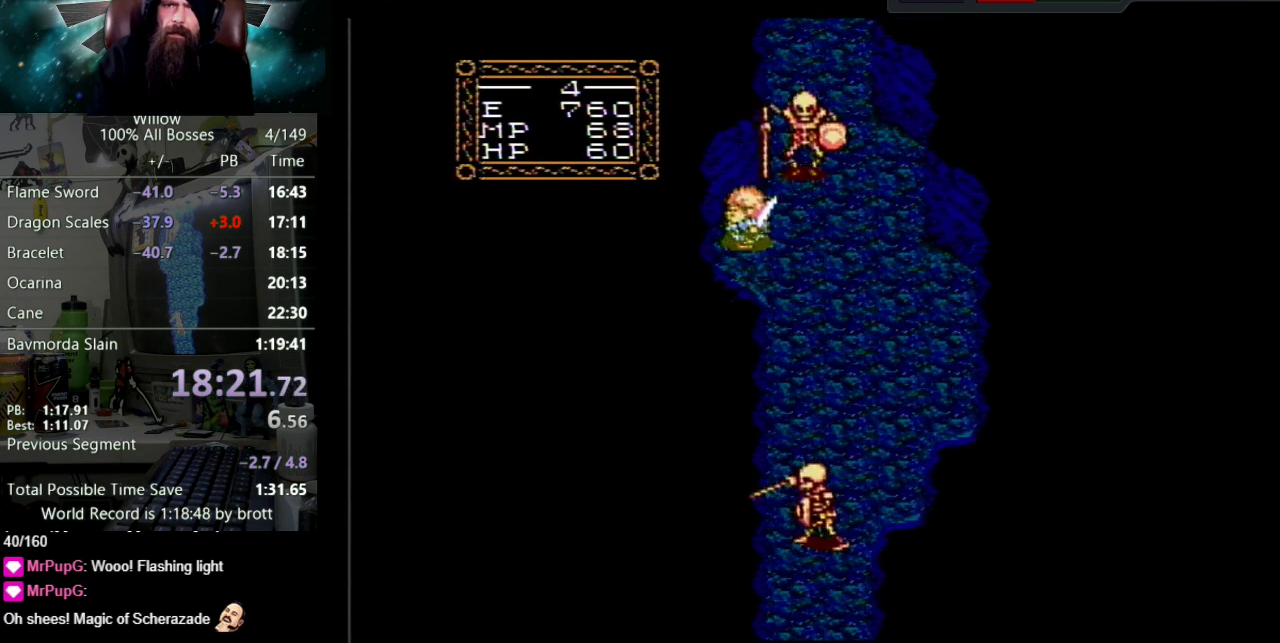
{"buttons": ["DPAD_DOWN", "DPAD_RIGHT"], "events": [[133, "DPAD_LEFT", "up"], [350, "DPAD_RIGHT", "down"]]}
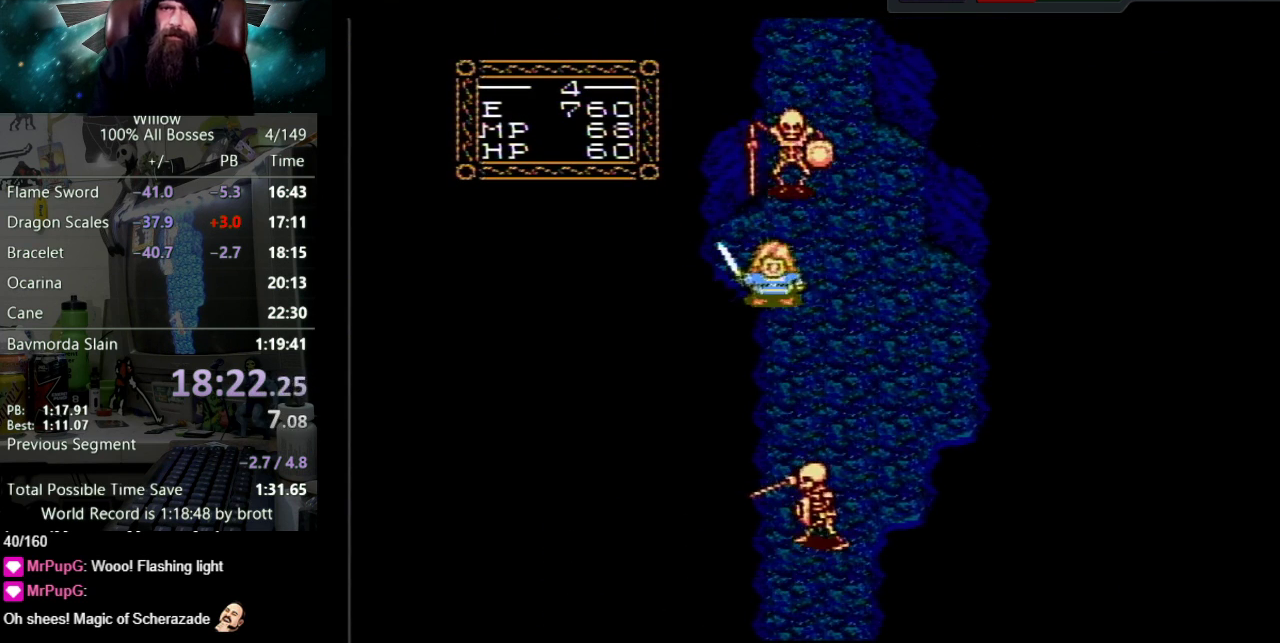
{"buttons": ["DPAD_DOWN"], "events": [[17, "DPAD_RIGHT", "up"], [67, "DPAD_DOWN", "up"], [333, "DPAD_DOWN", "down"]]}
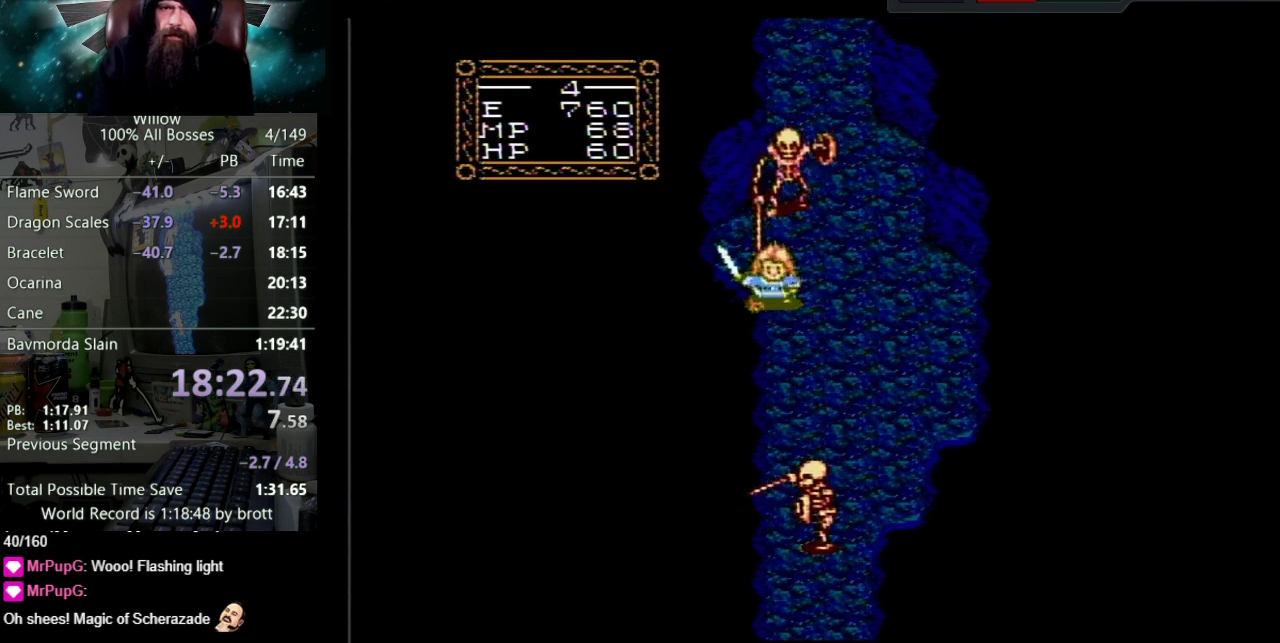
{"buttons": ["DPAD_UP"], "events": [[100, "DPAD_RIGHT", "down"], [133, "DPAD_DOWN", "up"], [283, "DPAD_DOWN", "down"], [383, "DPAD_DOWN", "up"], [500, "DPAD_RIGHT", "up"], [500, "DPAD_UP", "down"]]}
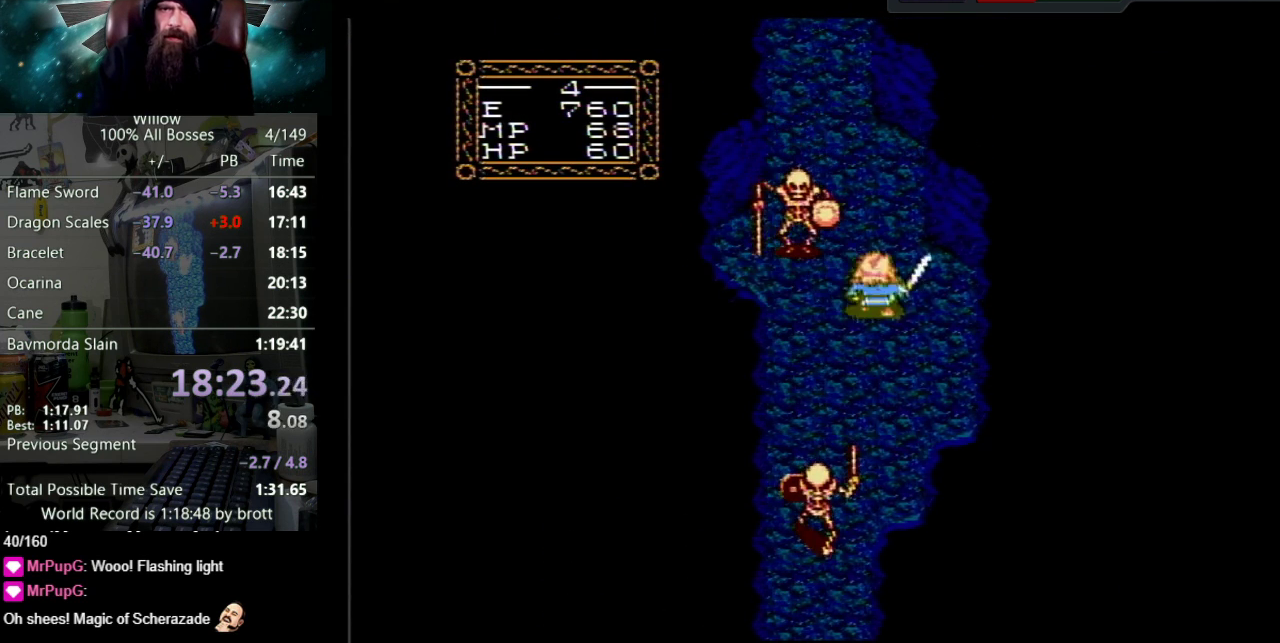
{"buttons": ["DPAD_UP"], "events": []}
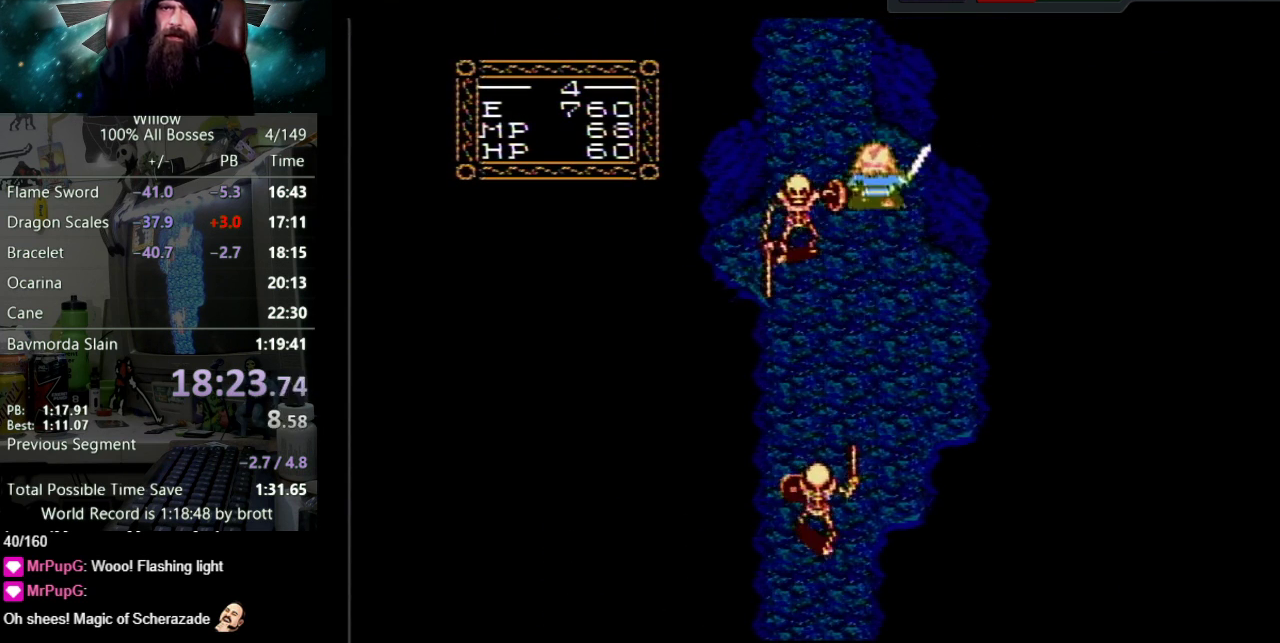
{"buttons": ["DPAD_UP", "DPAD_LEFT"], "events": [[150, "DPAD_LEFT", "down"], [417, "DPAD_LEFT", "up"], [500, "DPAD_LEFT", "down"]]}
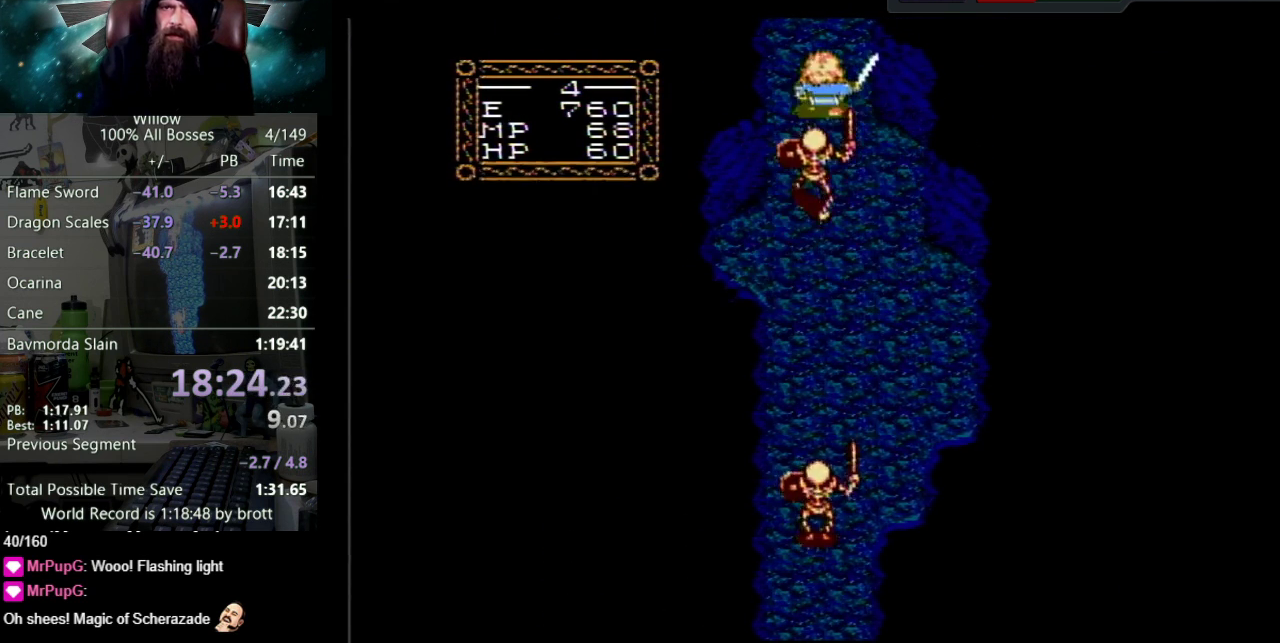
{"buttons": [], "events": [[383, "DPAD_LEFT", "up"], [433, "DPAD_UP", "up"]]}
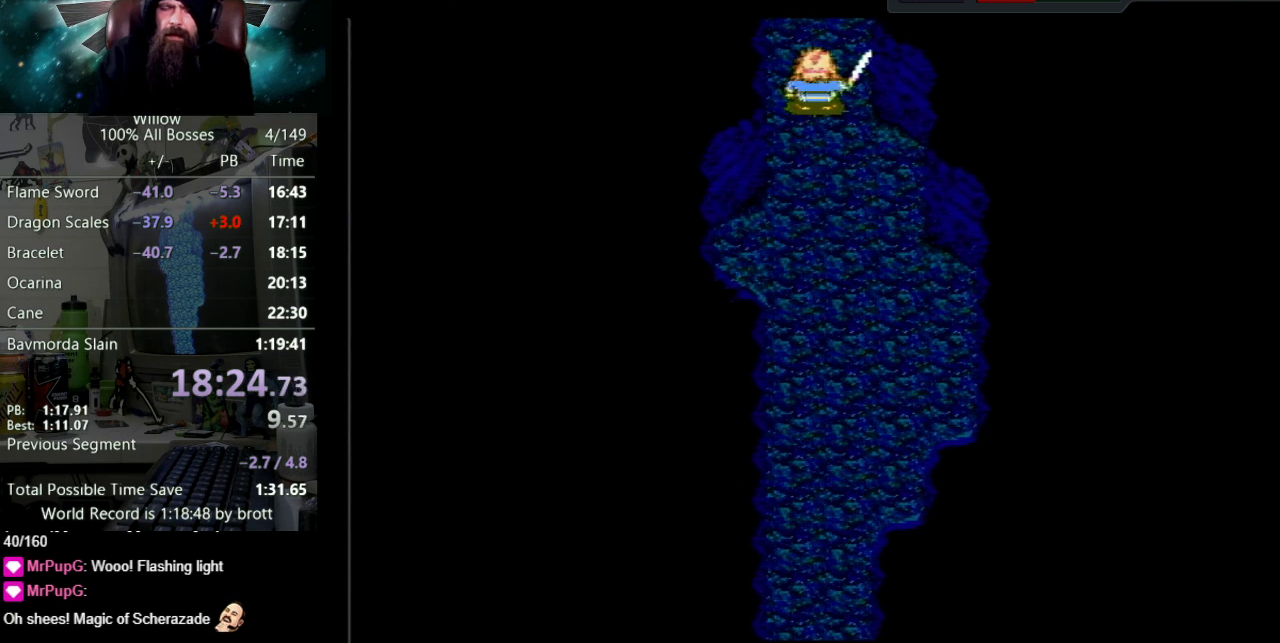
{"buttons": ["DPAD_UP", "DPAD_LEFT"], "events": [[17, "DPAD_LEFT", "down"], [67, "DPAD_UP", "down"]]}
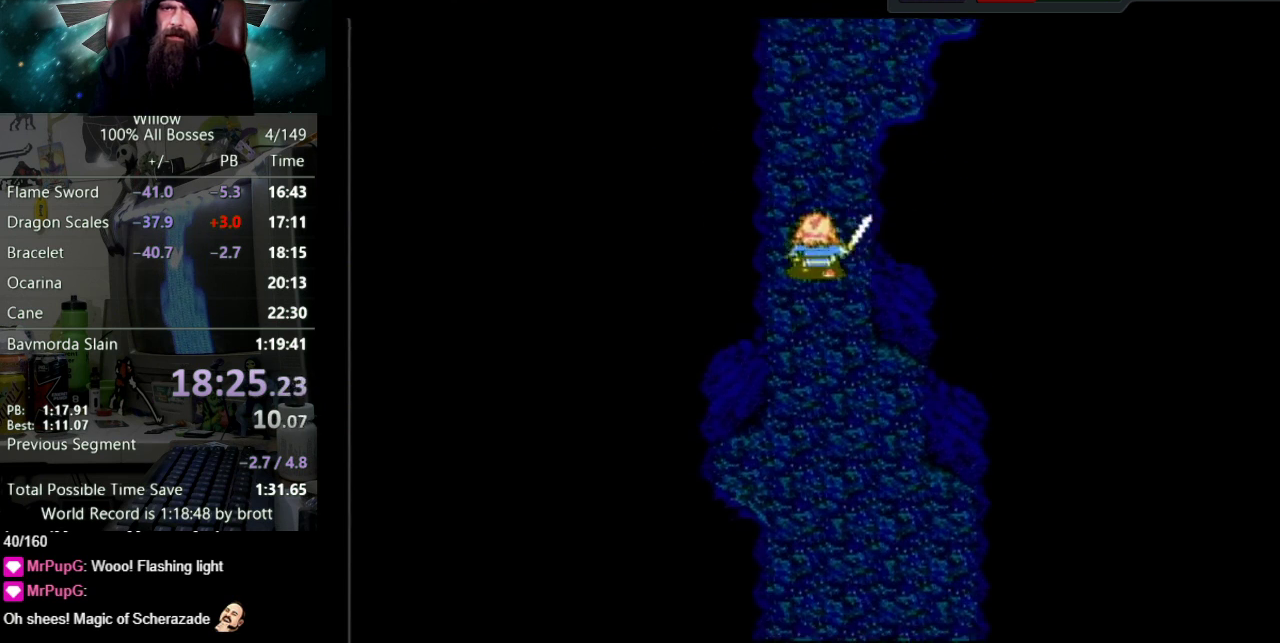
{"buttons": ["DPAD_UP"], "events": [[467, "DPAD_LEFT", "up"]]}
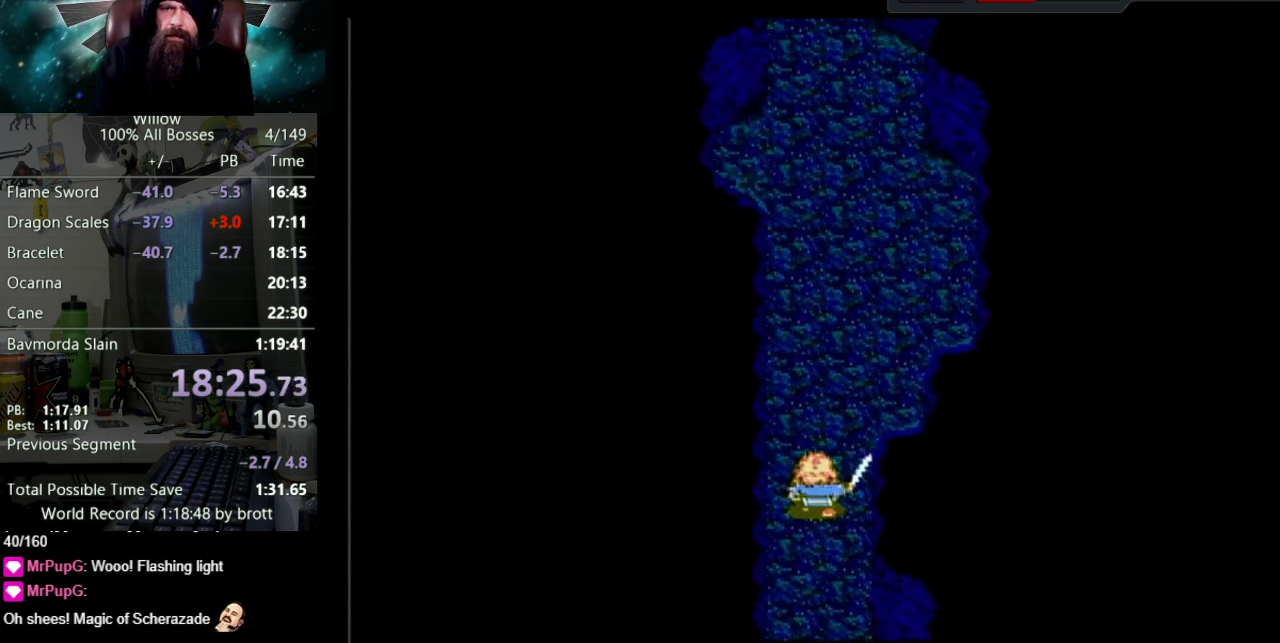
{"buttons": ["DPAD_UP"], "events": []}
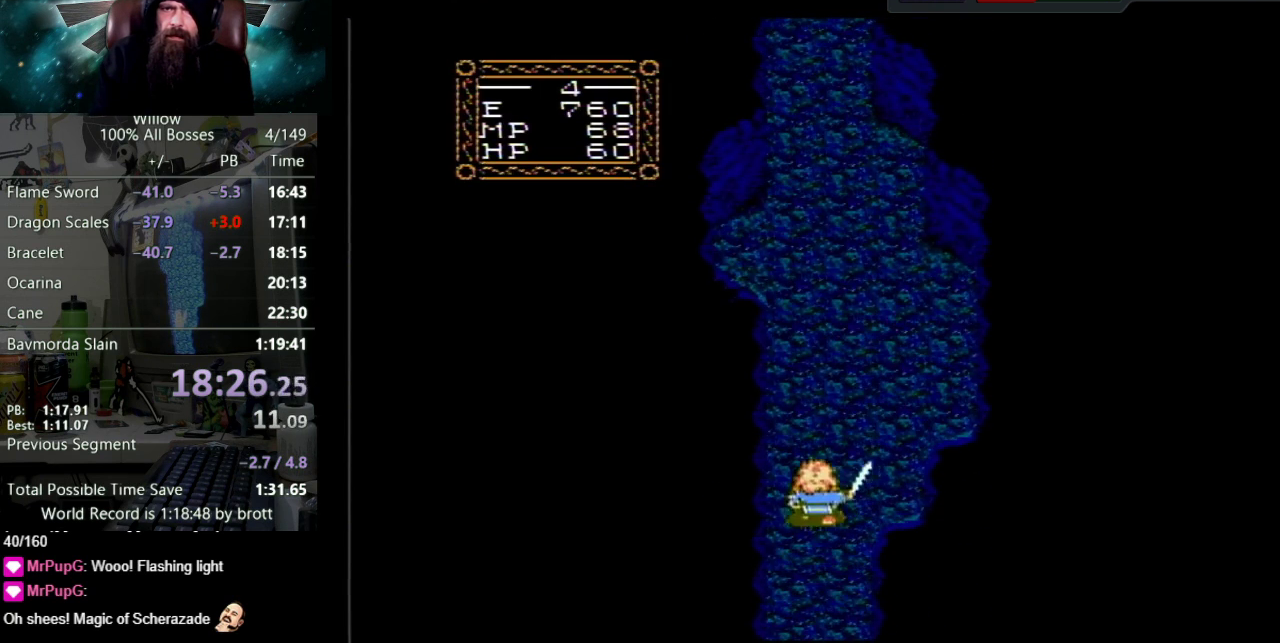
{"buttons": ["DPAD_UP"], "events": []}
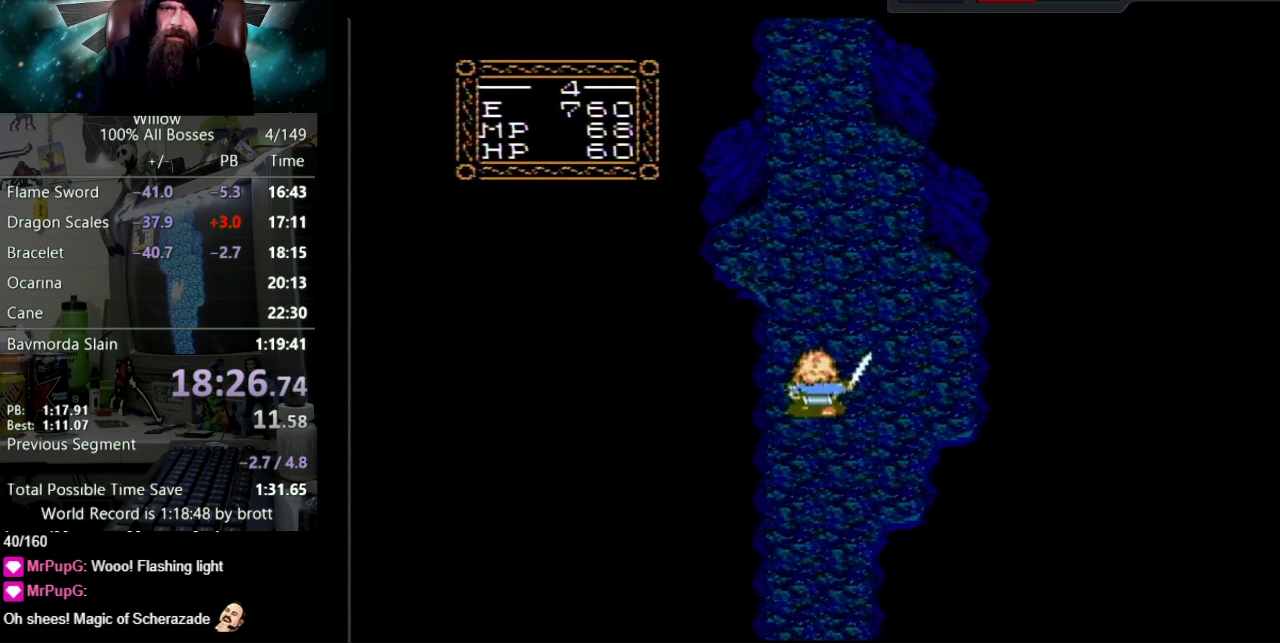
{"buttons": ["DPAD_UP"], "events": []}
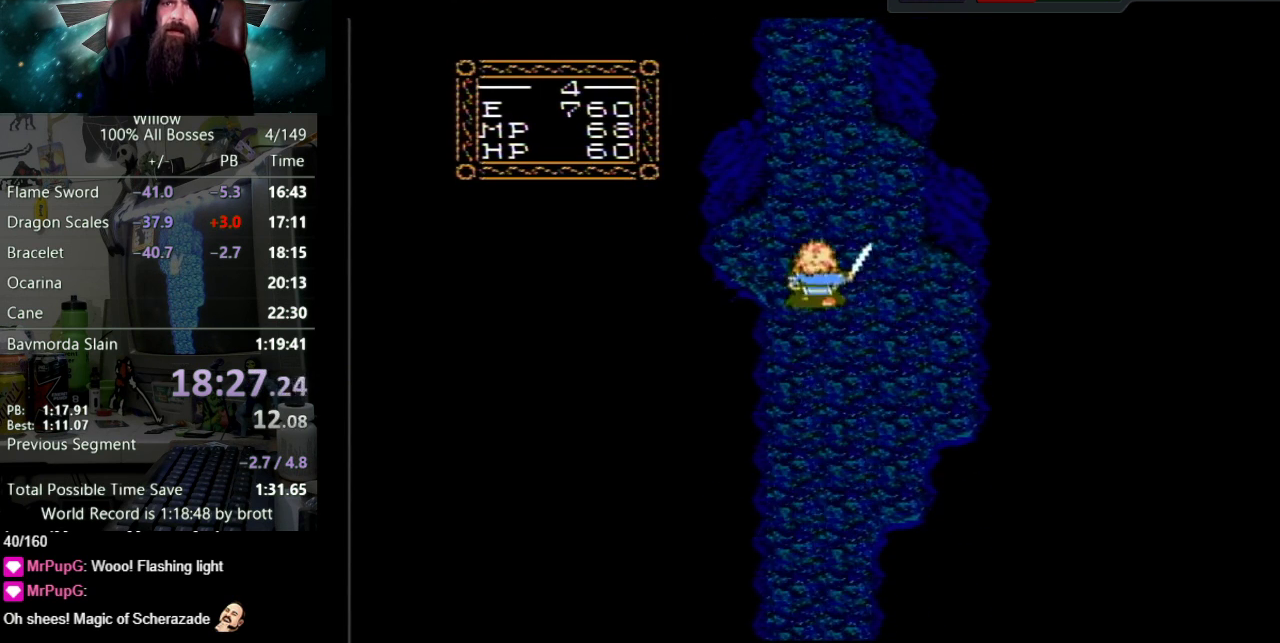
{"buttons": ["DPAD_UP"], "events": []}
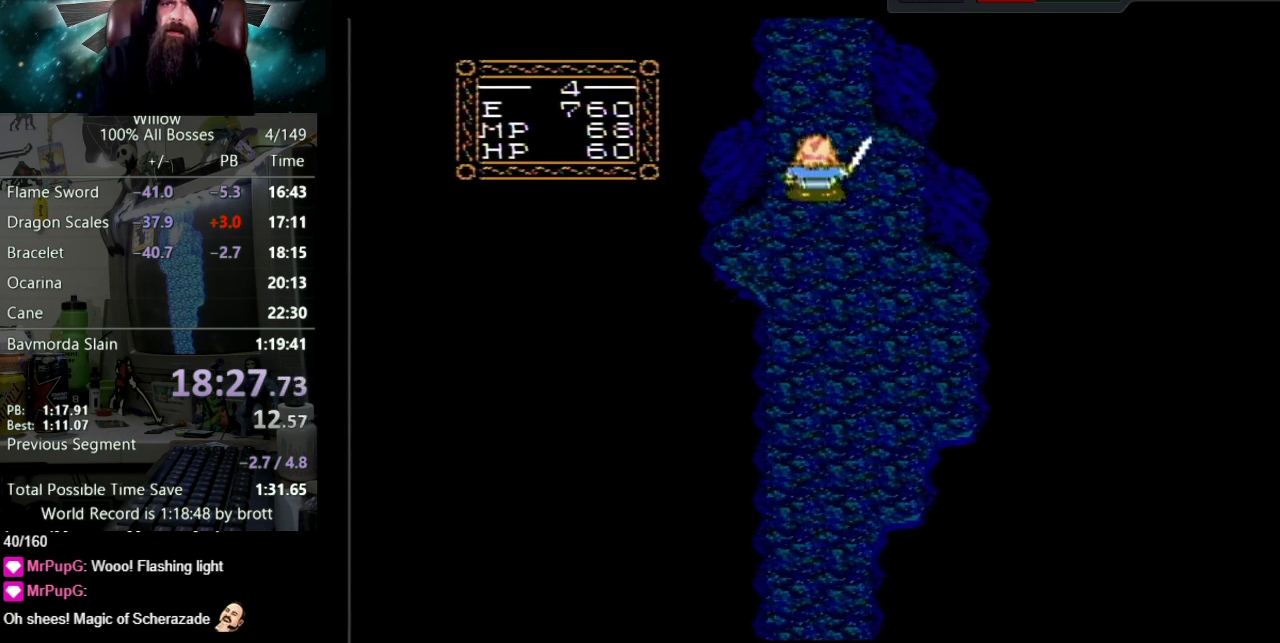
{"buttons": ["DPAD_UP", "DPAD_LEFT"], "events": [[300, "DPAD_LEFT", "down"]]}
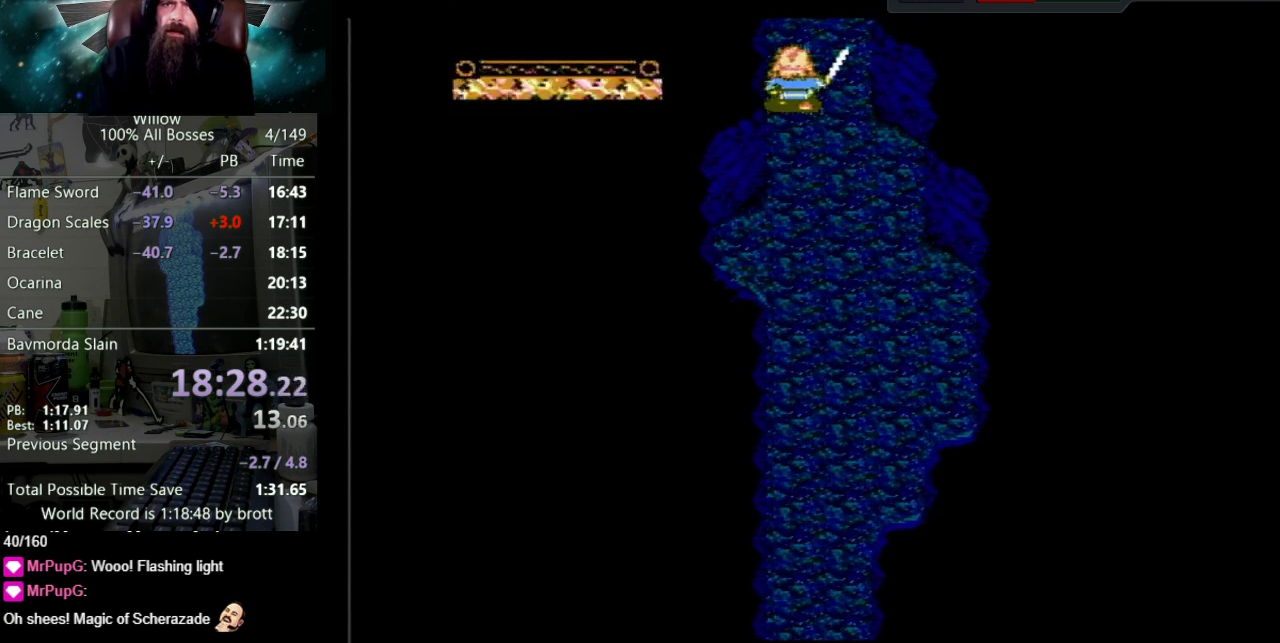
{"buttons": ["DPAD_UP"], "events": [[17, "DPAD_LEFT", "up"]]}
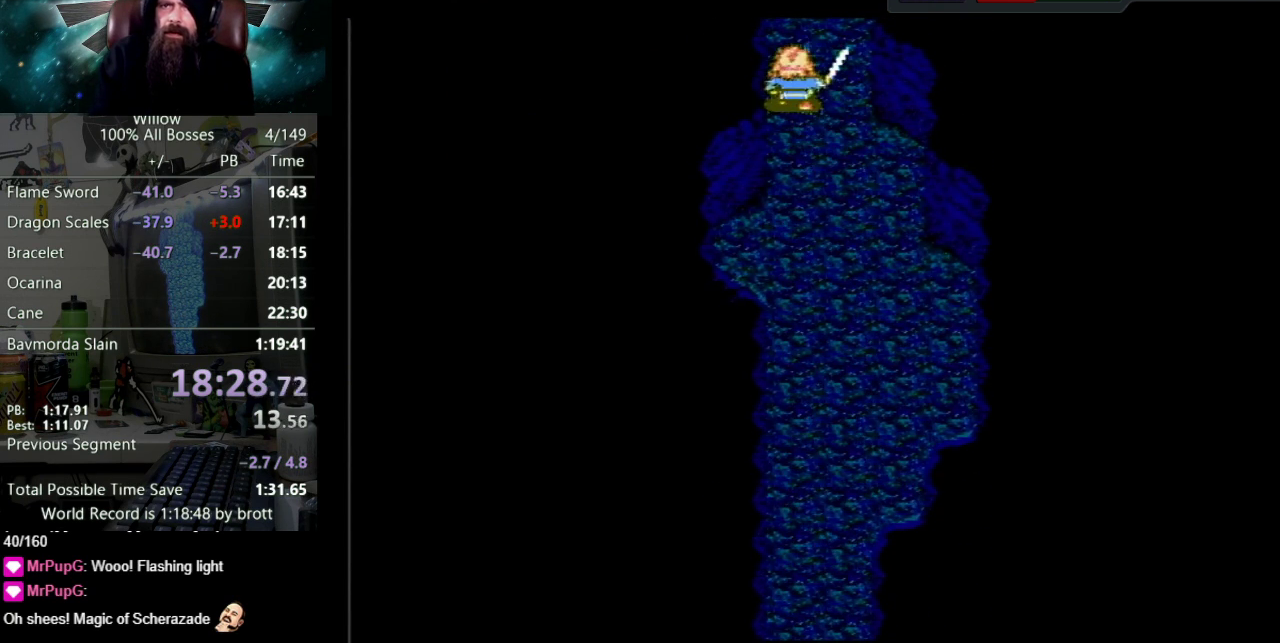
{"buttons": ["DPAD_UP"], "events": []}